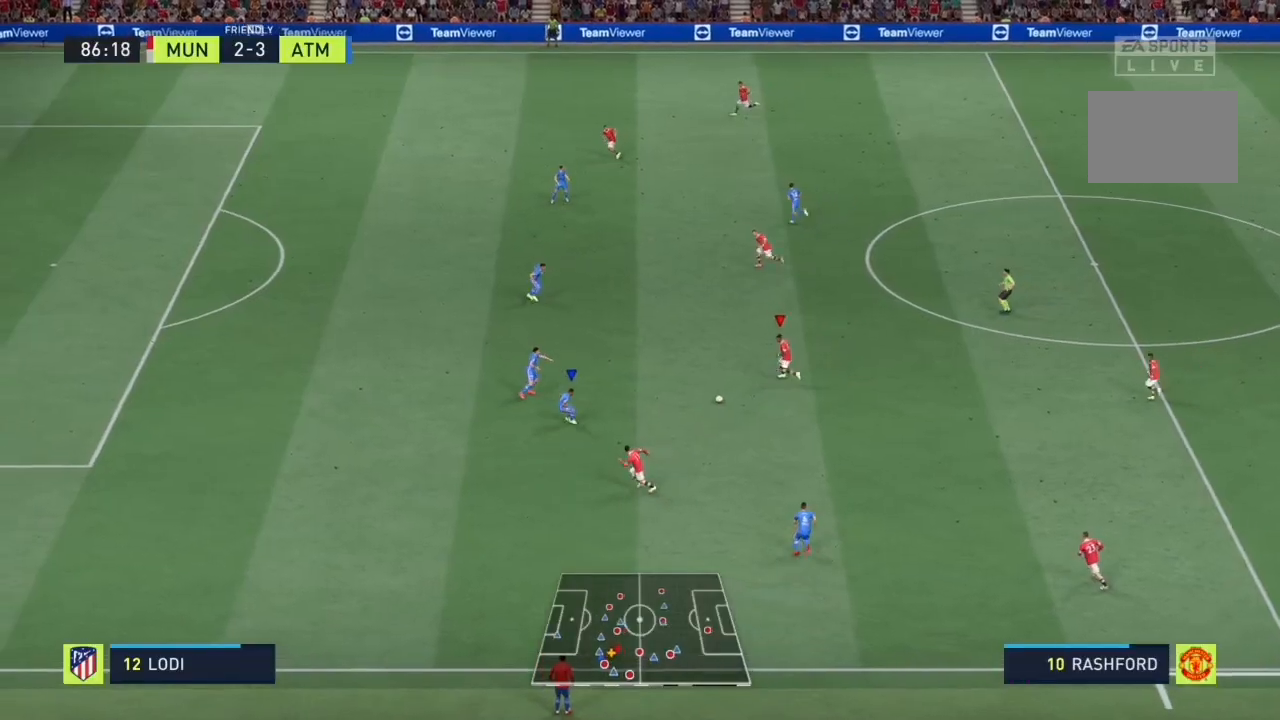
Gameplay with a controller (PlayStation layout); each line is a JSON object with the inputs held at the frame after it. "events" lists button and stick changes between this image and that frame as [ms after this image, input, new state], when the widget could be followed in between. Not read: L3 R3.
{"buttons": [], "left_stick": "center", "right_stick": "center", "events": [[33, "L1", "down"], [33, "L2", "down"], [100, "CROSS", "up"], [133, "L1", "up"], [133, "L2", "up"], [367, "left_stick", "center"]]}
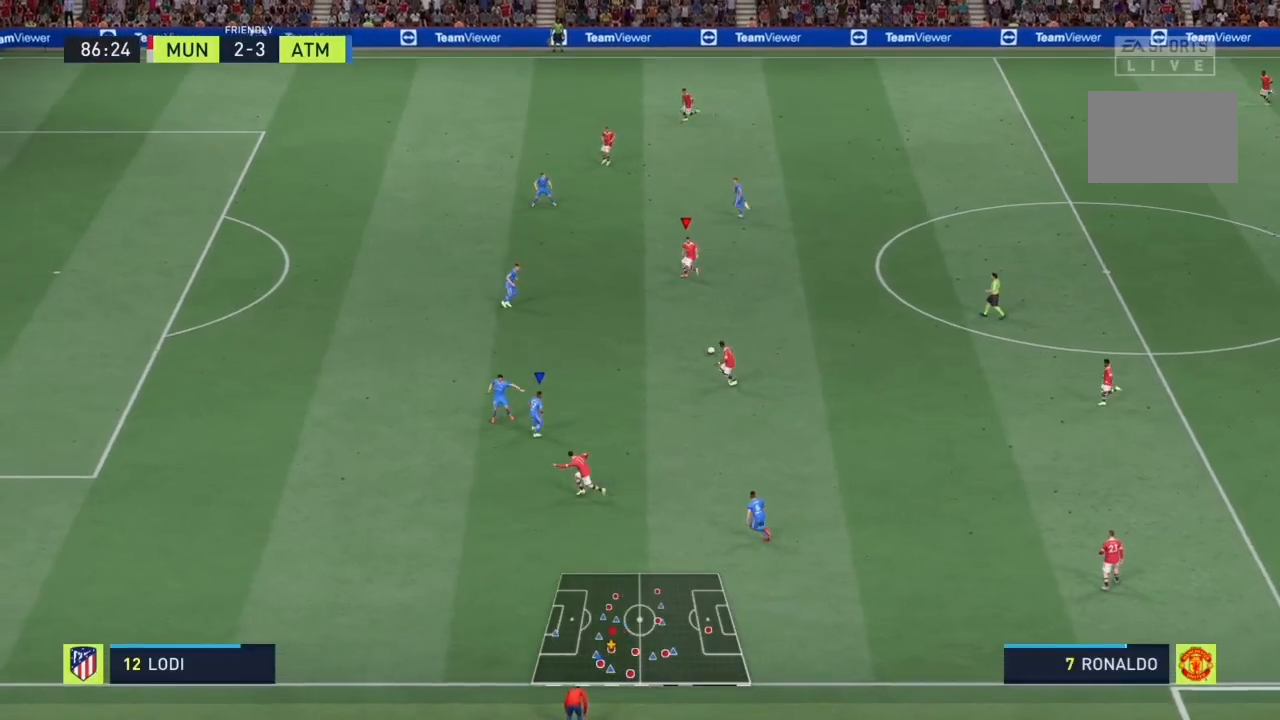
{"buttons": [], "left_stick": "up-left", "right_stick": "center", "events": [[67, "left_stick", "up-left"]]}
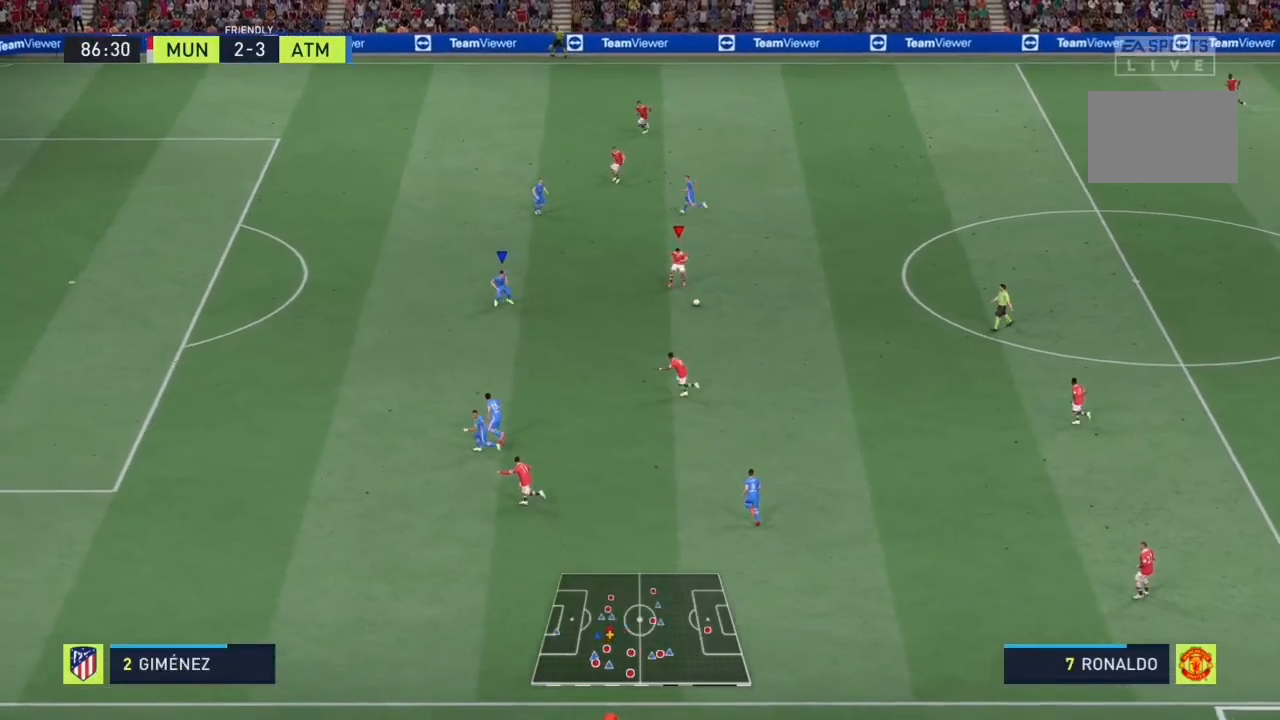
{"buttons": [], "left_stick": "up-left", "right_stick": "center", "events": []}
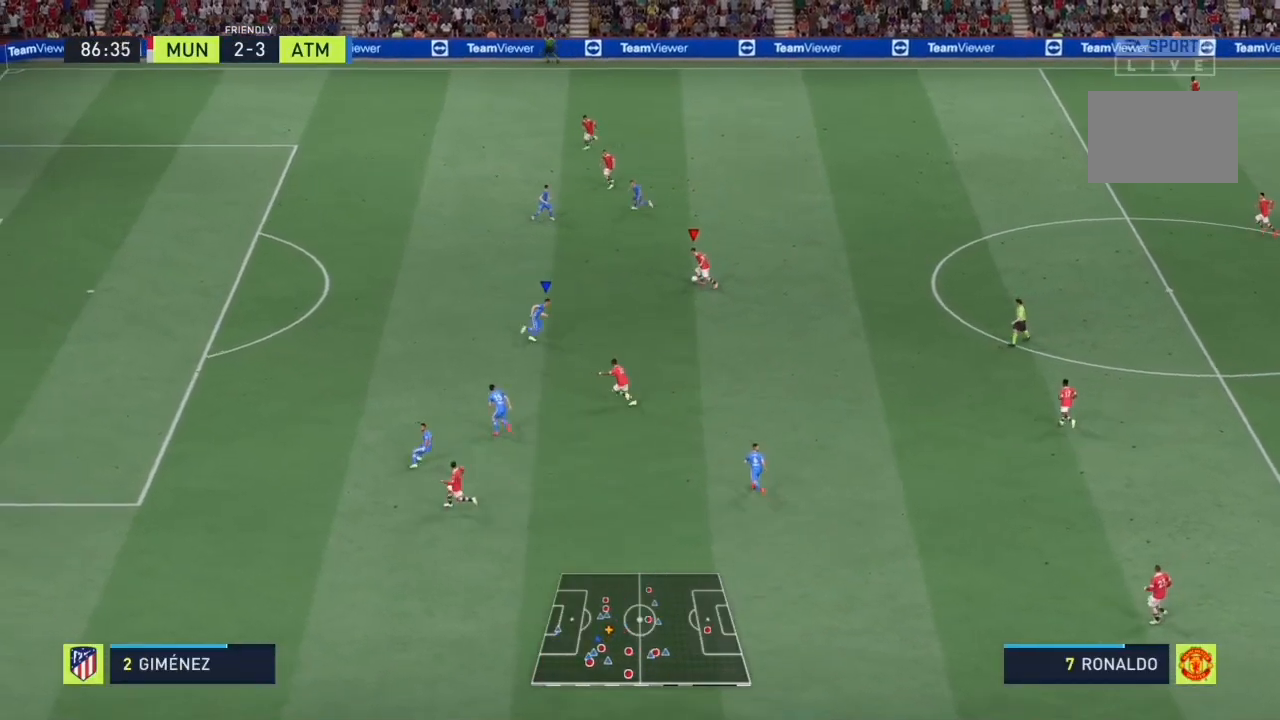
{"buttons": ["L1", "L2"], "left_stick": "left", "right_stick": "center", "events": [[267, "left_stick", "left"], [333, "L1", "down"], [333, "L2", "down"]]}
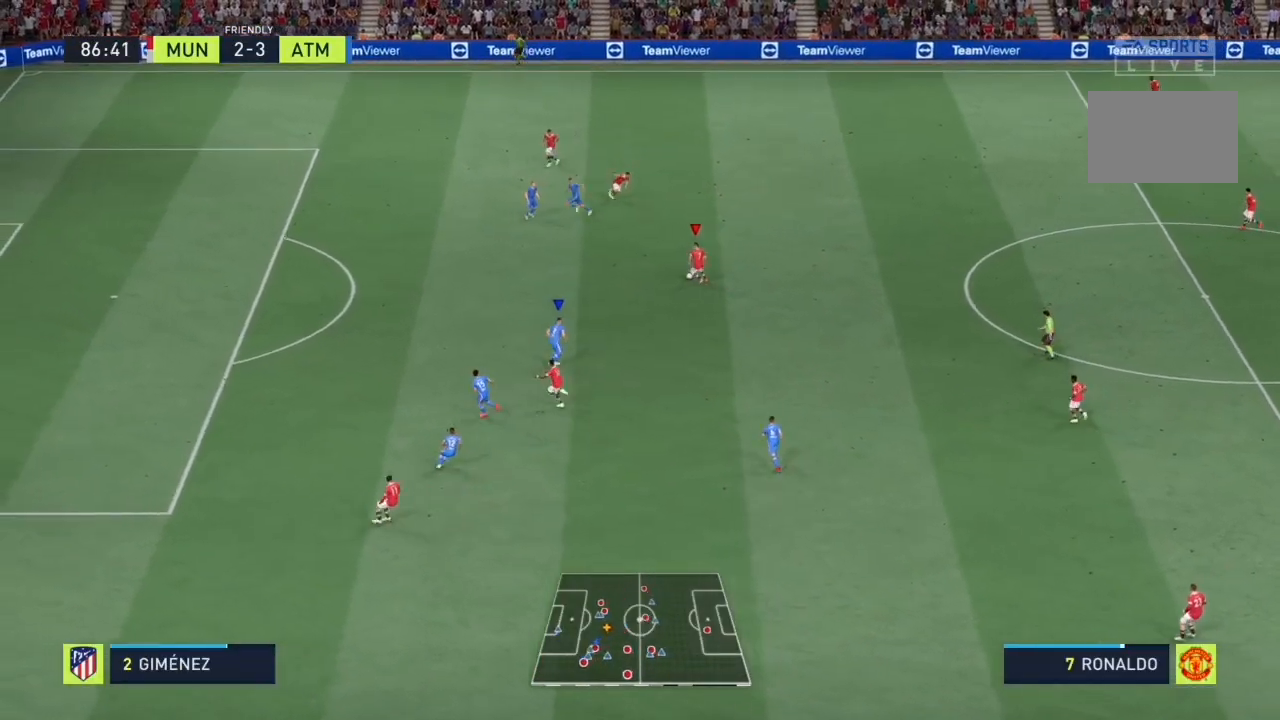
{"buttons": ["R2"], "left_stick": "left", "right_stick": "center", "events": [[200, "L1", "up"], [200, "L2", "up"], [200, "R2", "down"]]}
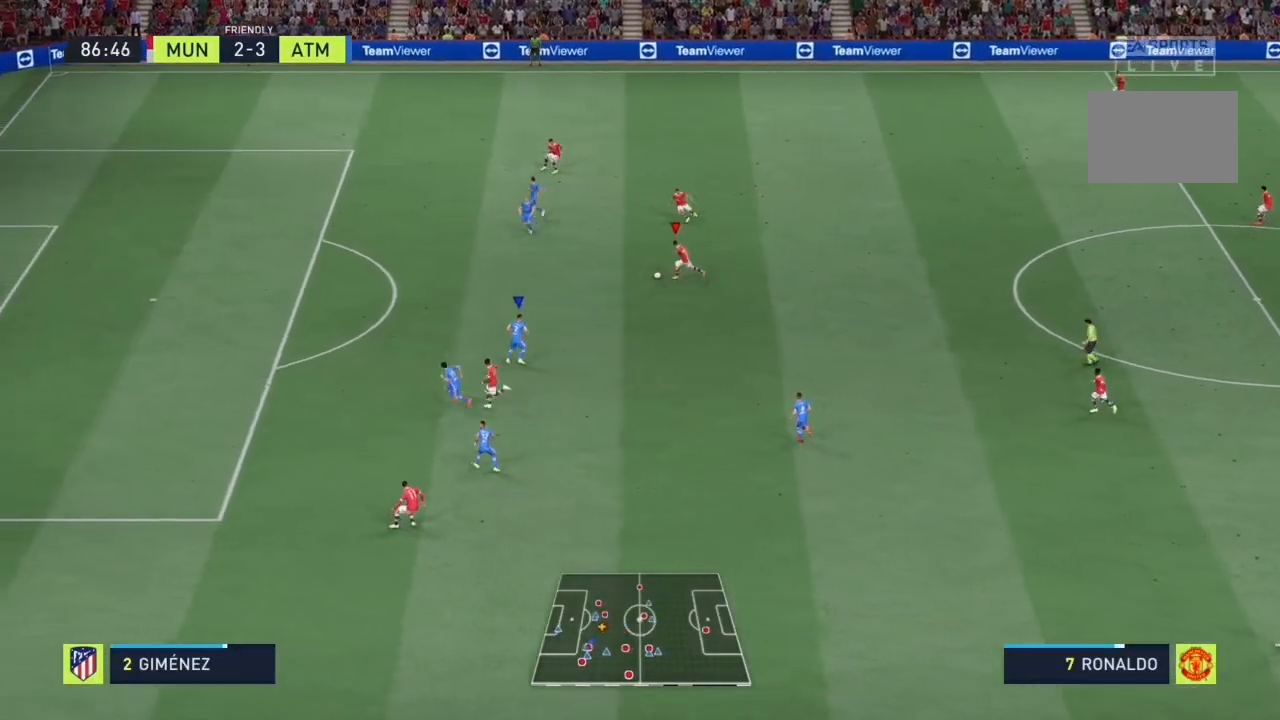
{"buttons": [], "left_stick": "center", "right_stick": "down", "events": [[200, "R2", "up"], [233, "right_stick", "down"], [267, "left_stick", "center"]]}
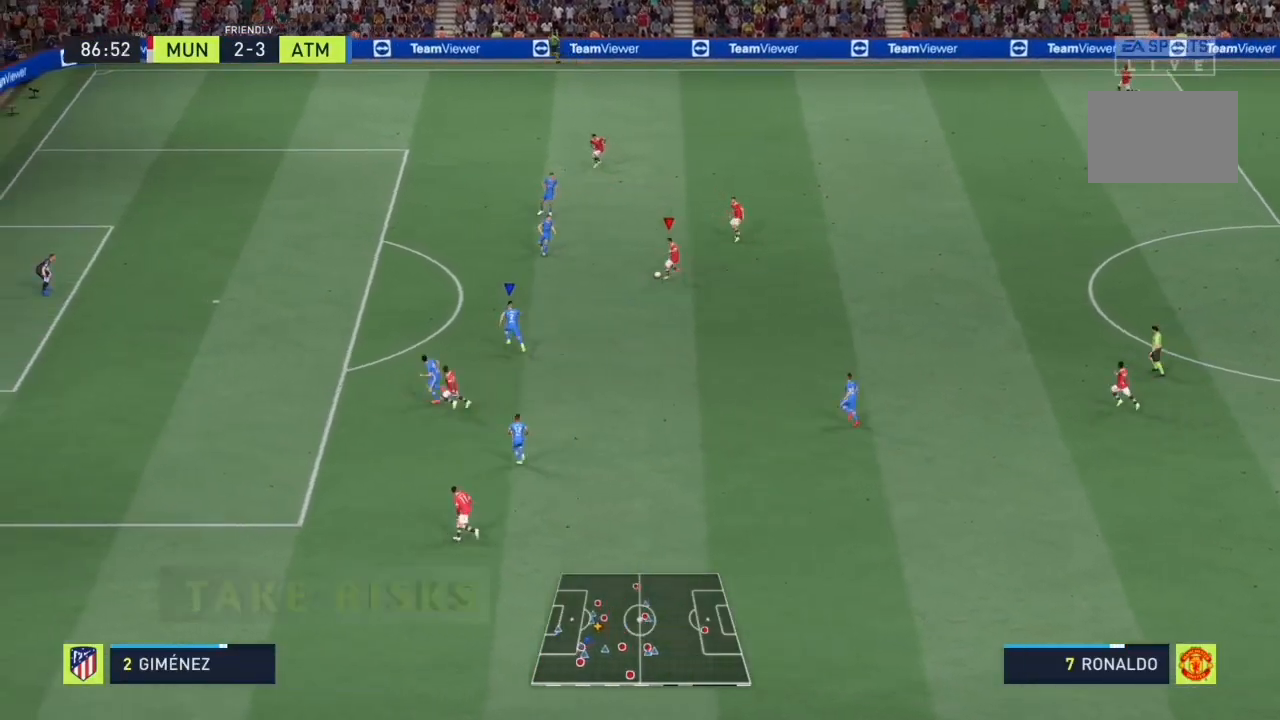
{"buttons": ["R2"], "left_stick": "left", "right_stick": "center", "events": [[167, "right_stick", "up-left"], [200, "left_stick", "left"], [267, "right_stick", "center"], [367, "R2", "down"]]}
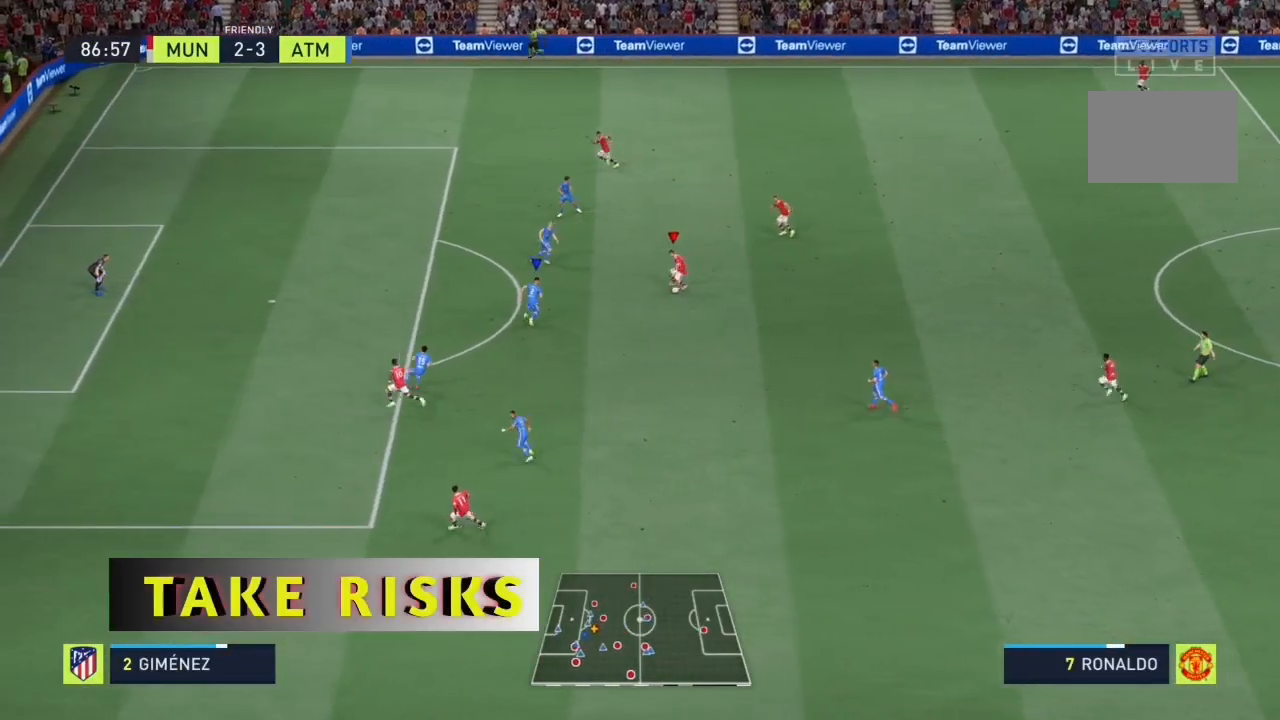
{"buttons": [], "left_stick": "center", "right_stick": "up", "events": [[200, "R2", "up"], [367, "left_stick", "center"], [367, "right_stick", "up"]]}
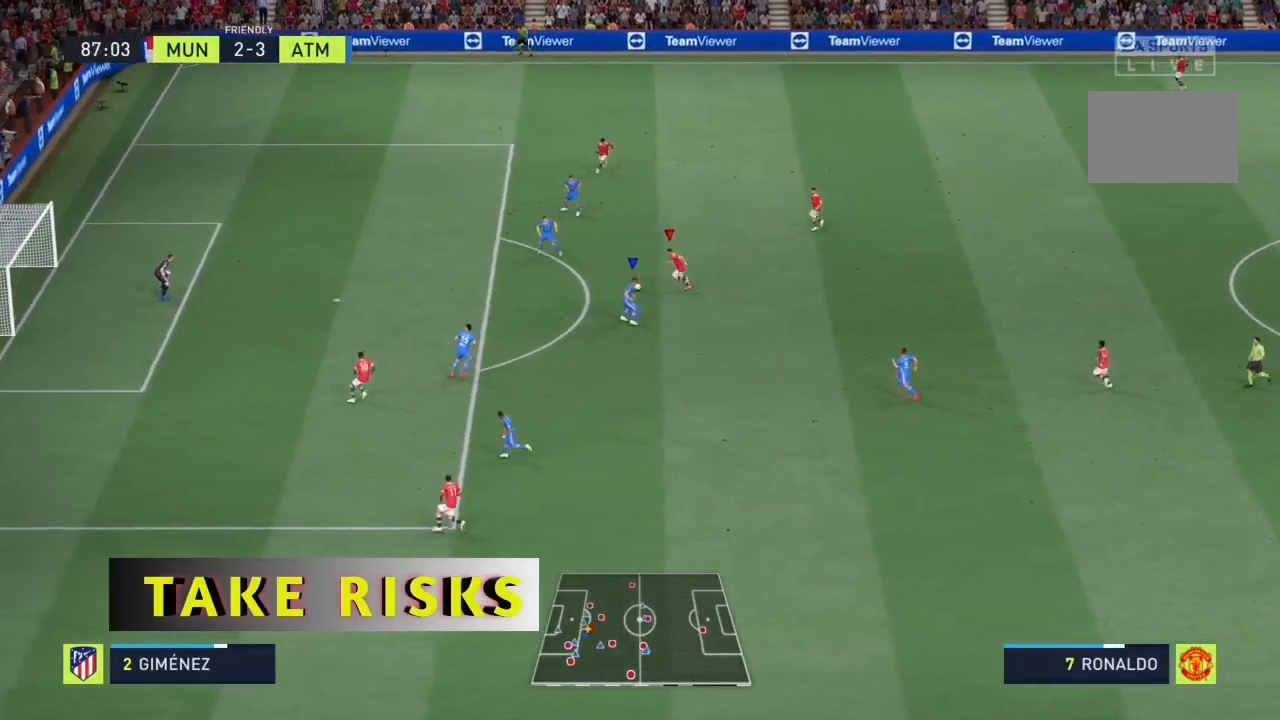
{"buttons": [], "left_stick": "center", "right_stick": "up-right", "events": [[433, "right_stick", "up-right"]]}
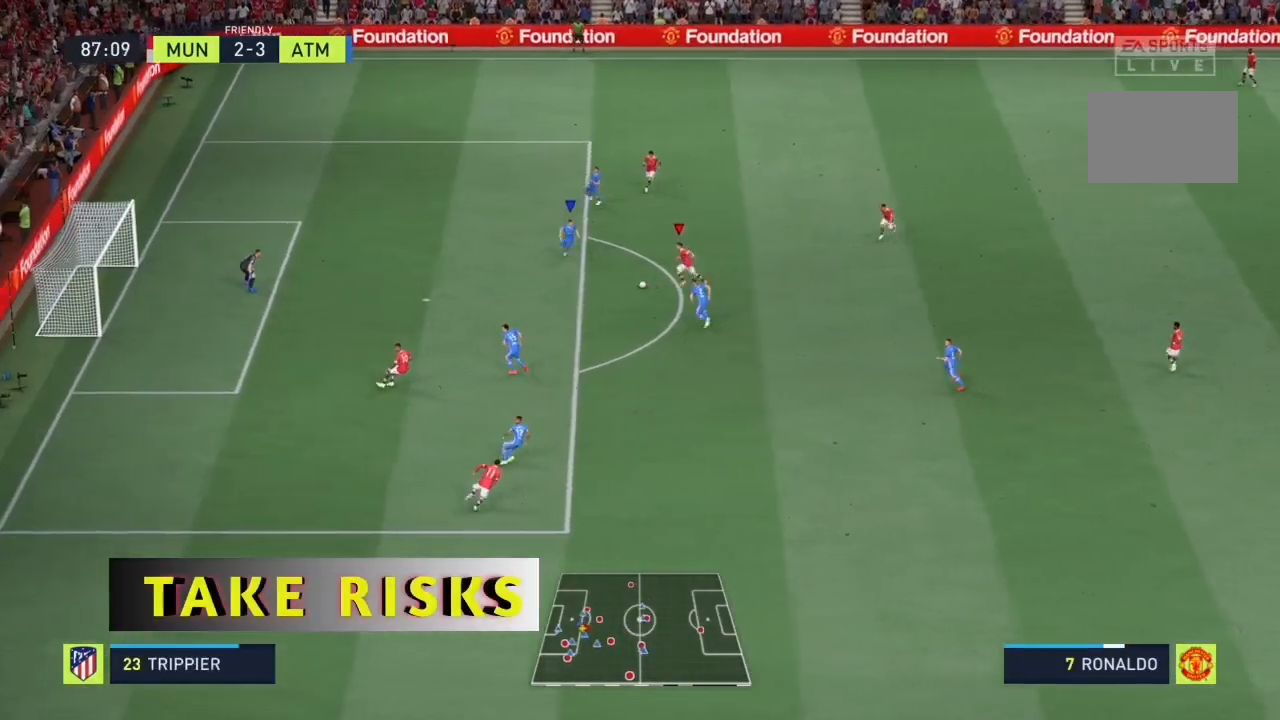
{"buttons": [], "left_stick": "up-left", "right_stick": "center", "events": [[333, "left_stick", "up-left"], [400, "right_stick", "center"]]}
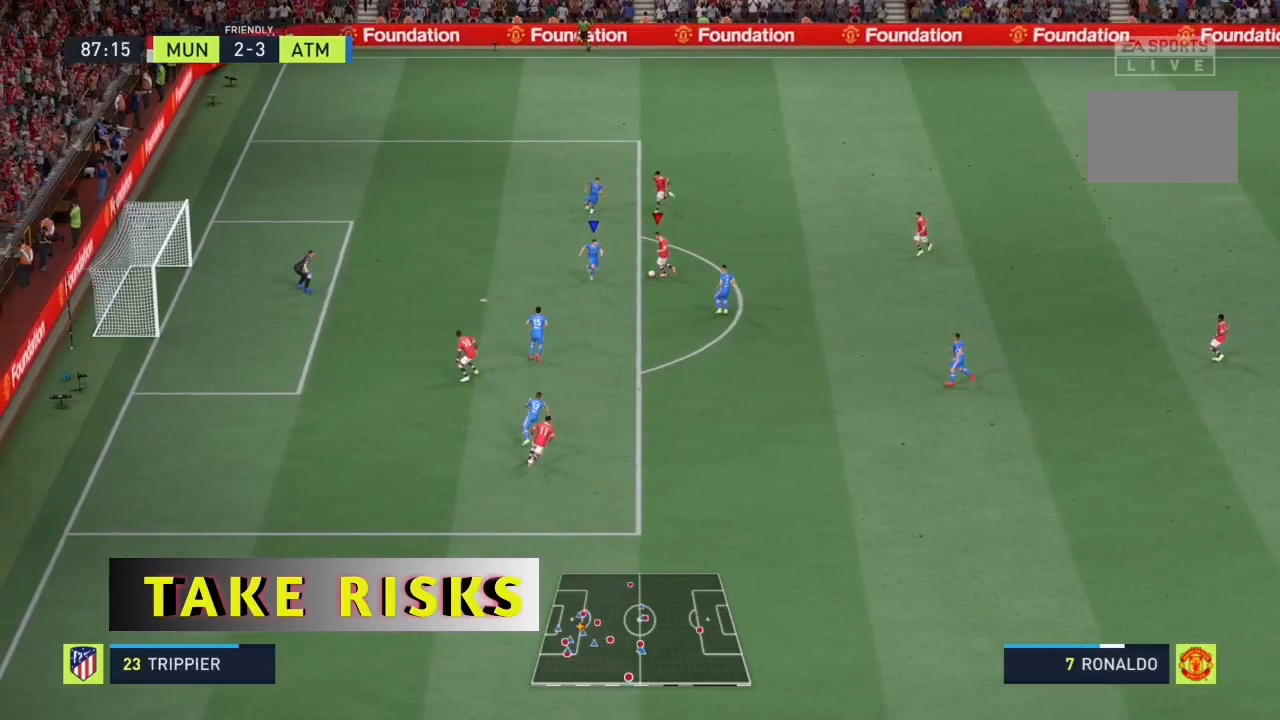
{"buttons": [], "left_stick": "center", "right_stick": "center", "events": [[267, "CIRCLE", "down"], [333, "left_stick", "down-left"], [400, "left_stick", "center"], [500, "CIRCLE", "up"]]}
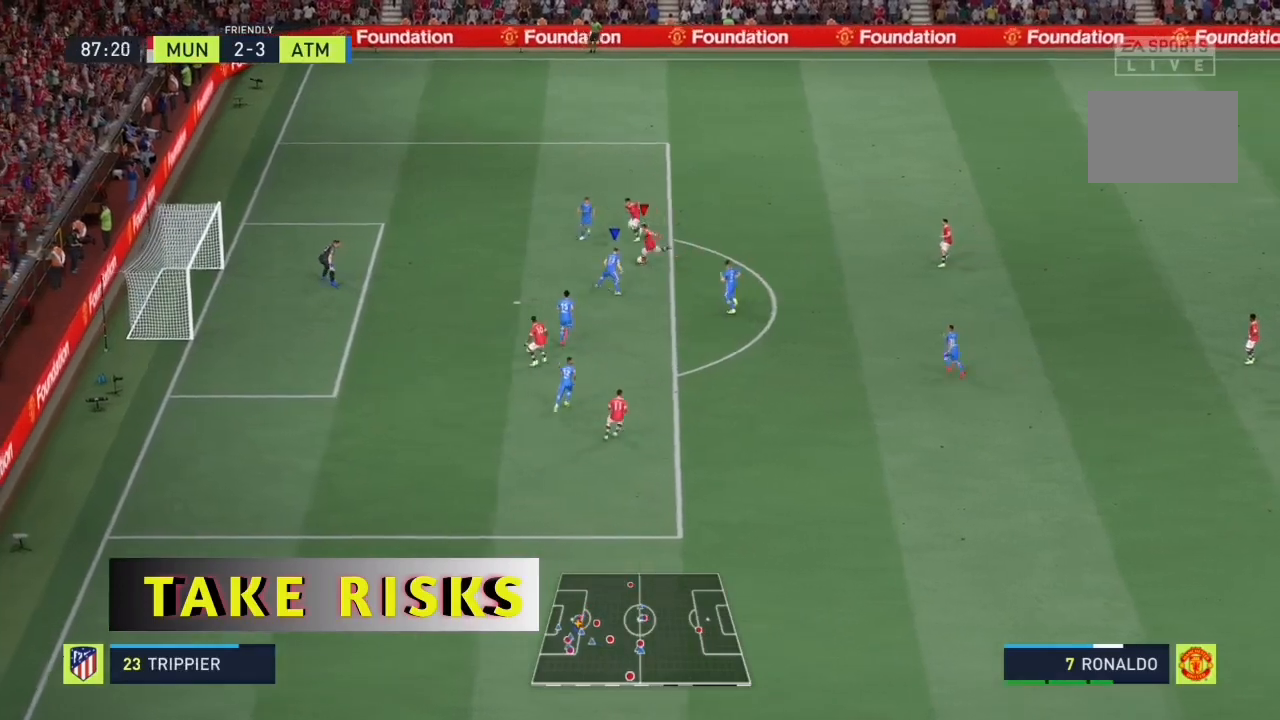
{"buttons": [], "left_stick": "center", "right_stick": "center"}
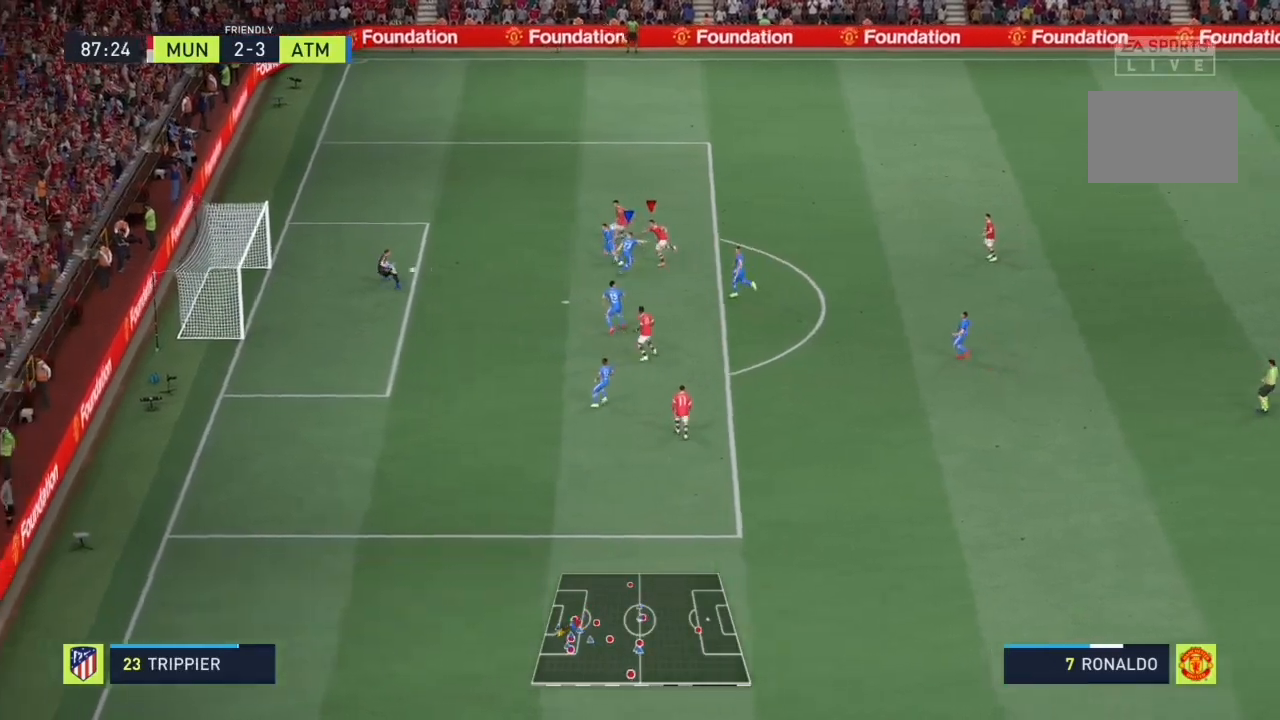
{"buttons": [], "left_stick": "center", "right_stick": "center", "events": []}
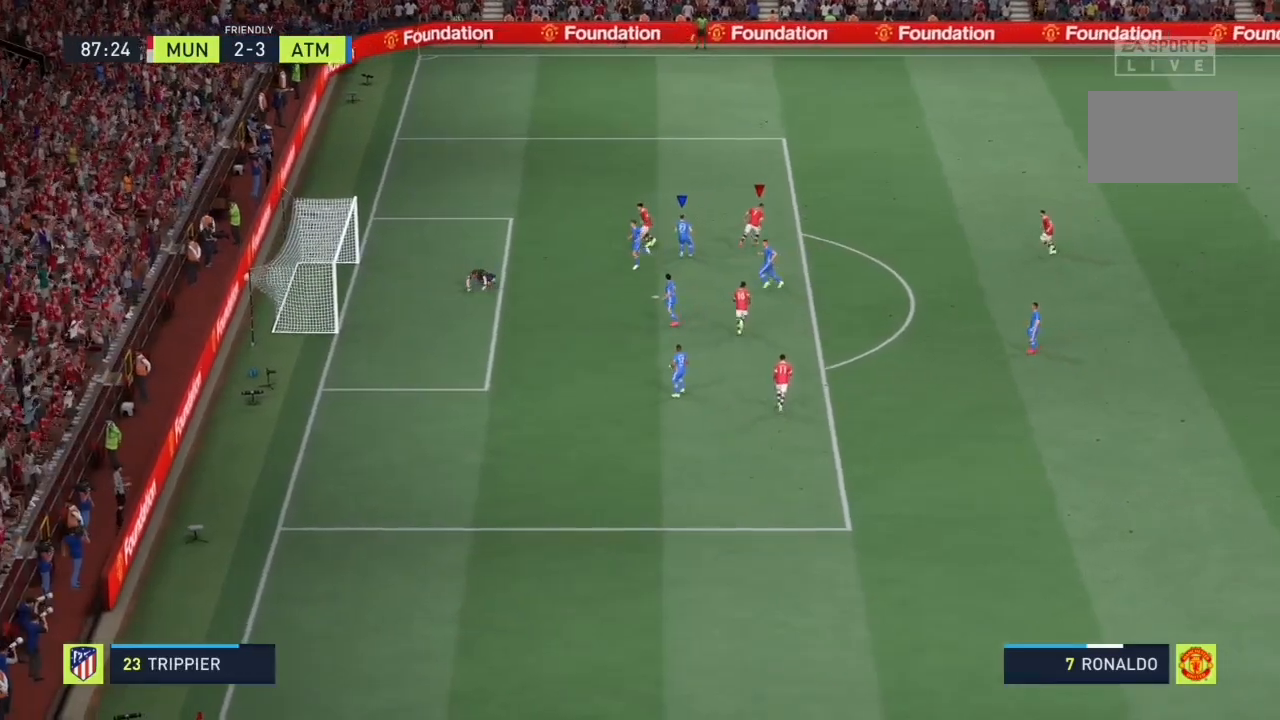
{"buttons": ["L2", "R2"], "left_stick": "right", "right_stick": "center", "events": [[67, "L2", "down"], [67, "R2", "down"], [67, "left_stick", "down-right"], [267, "left_stick", "right"]]}
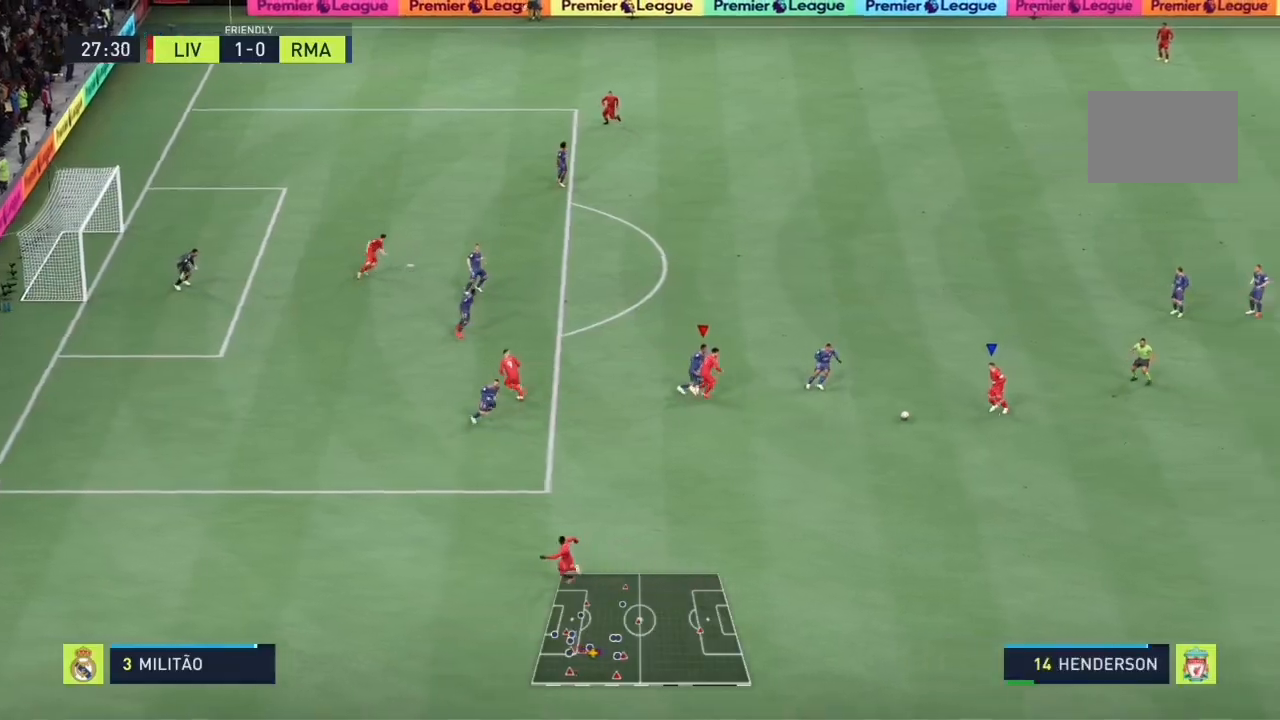
{"buttons": ["R2"], "left_stick": "down-right", "right_stick": "center"}
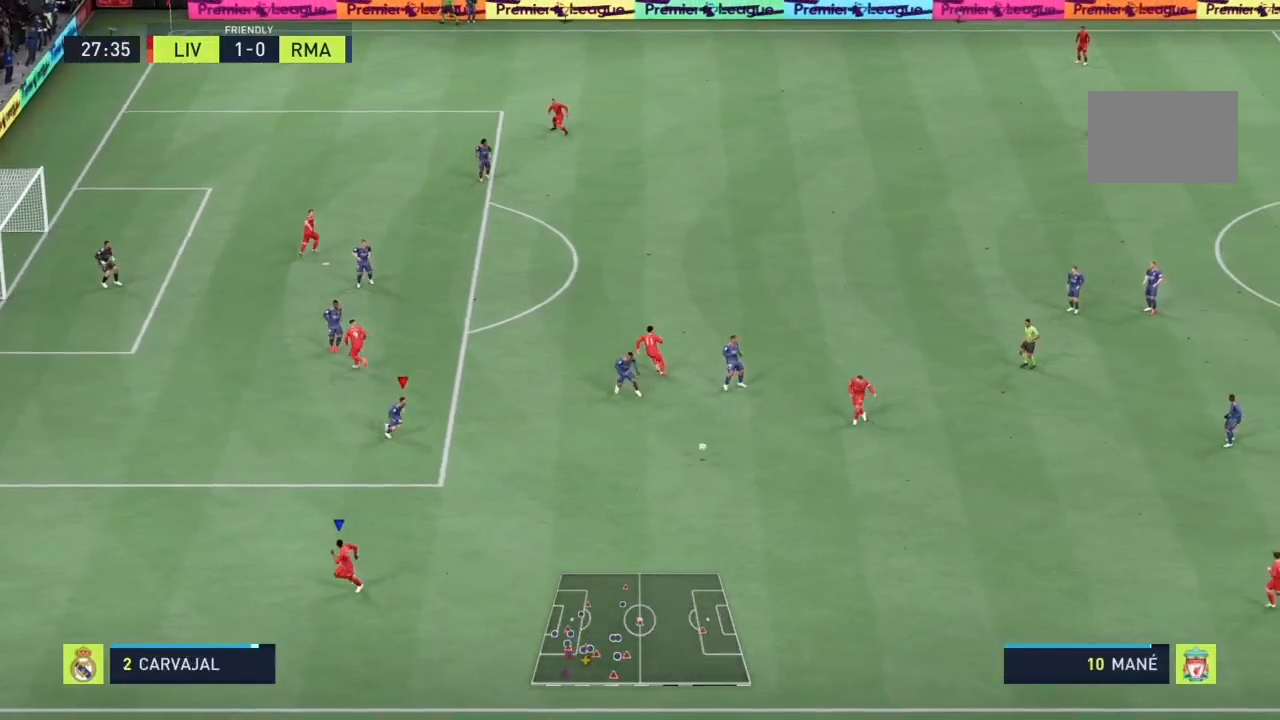
{"buttons": ["R2"], "left_stick": "down-right", "right_stick": "center", "events": []}
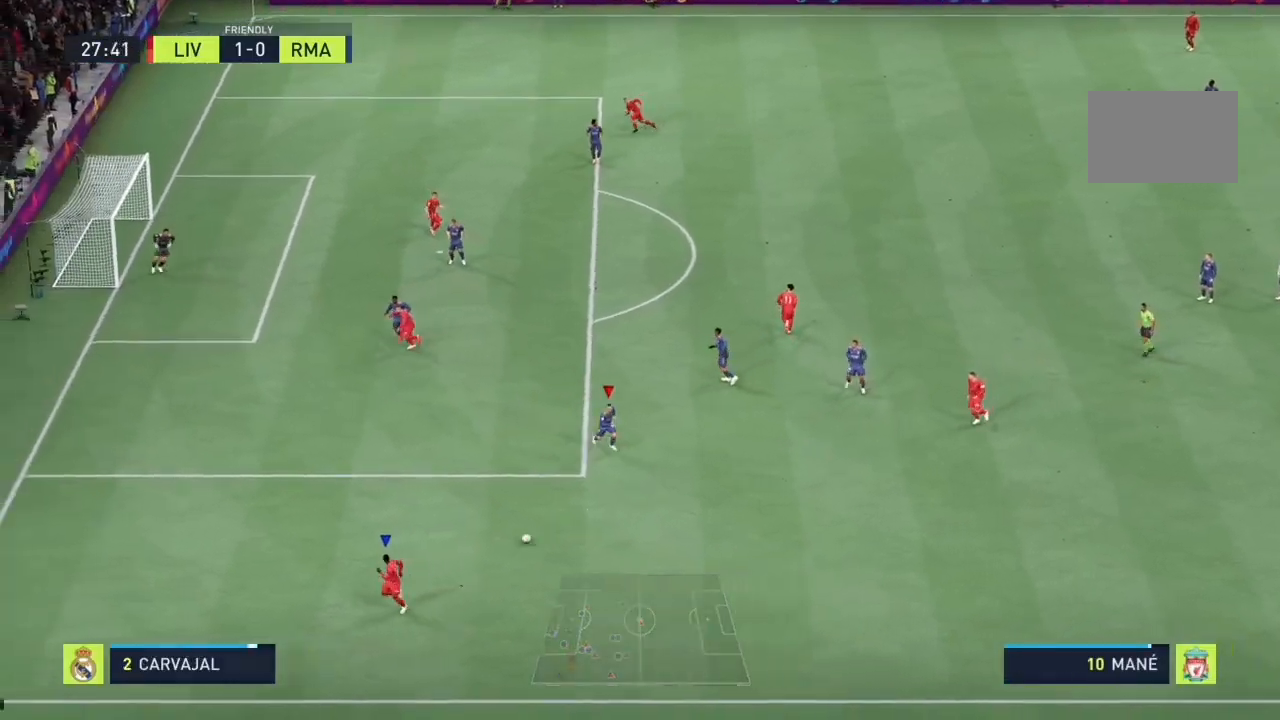
{"buttons": ["R2"], "left_stick": "left", "right_stick": "center", "events": [[267, "left_stick", "down-left"], [333, "left_stick", "left"]]}
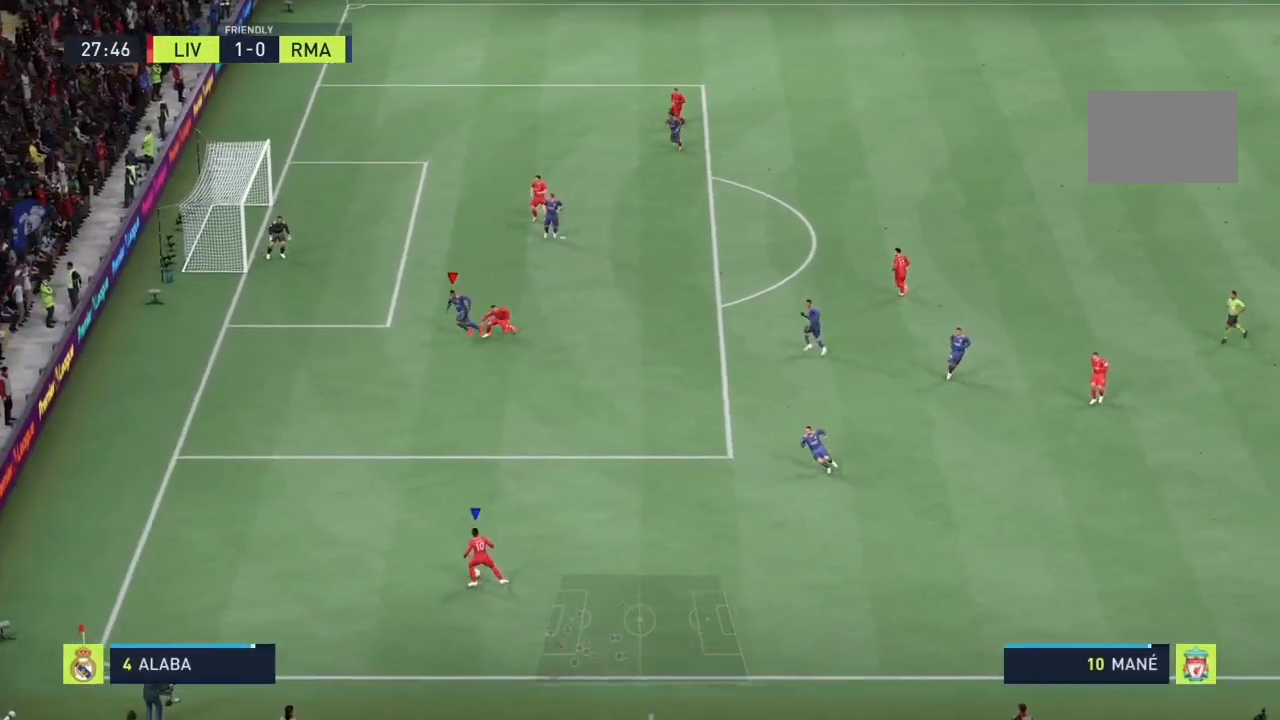
{"buttons": ["R2"], "left_stick": "left", "right_stick": "center", "events": [[233, "L1", "down"], [367, "L1", "up"]]}
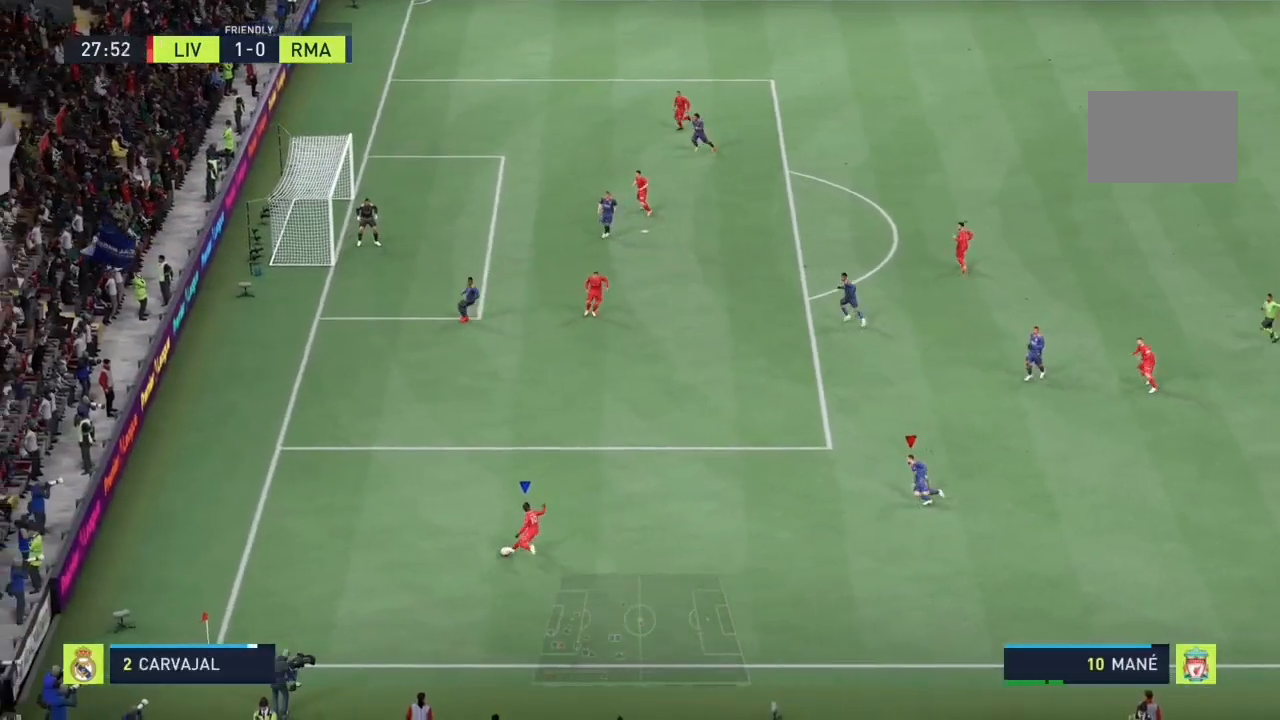
{"buttons": ["R2"], "left_stick": "left", "right_stick": "center", "events": []}
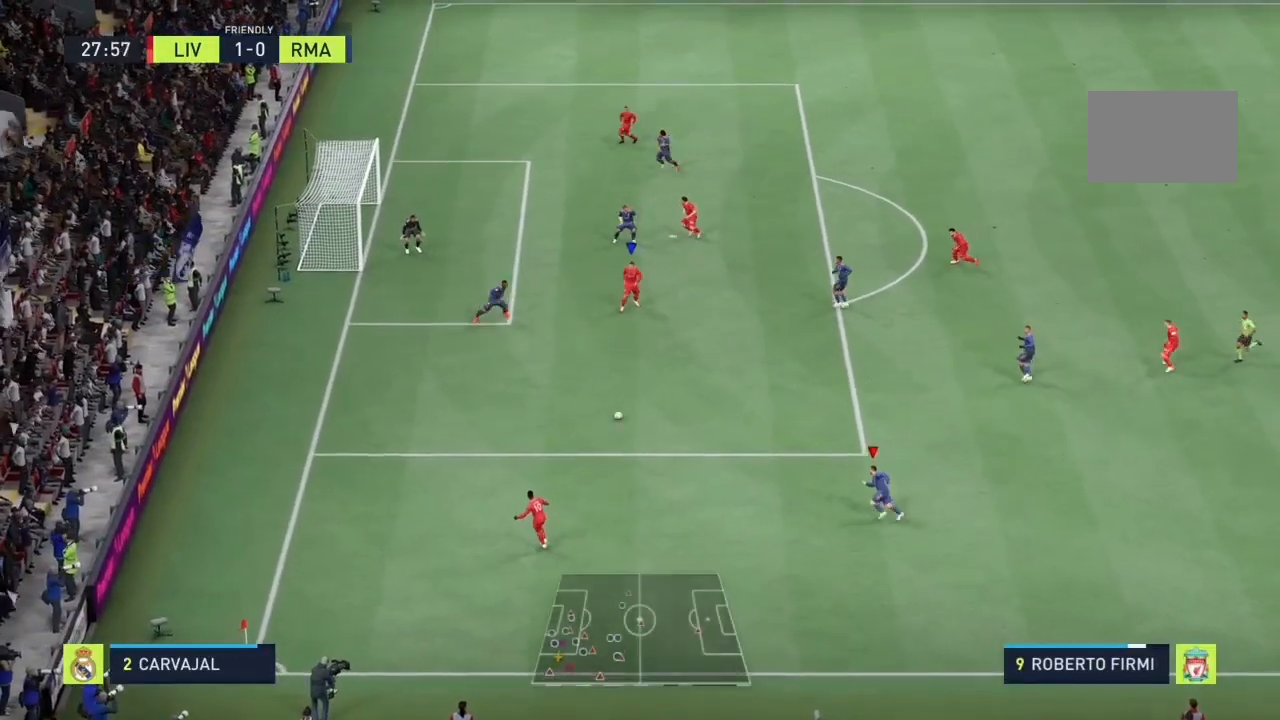
{"buttons": ["R2"], "left_stick": "right", "right_stick": "center", "events": [[200, "left_stick", "up-left"], [367, "left_stick", "up-right"], [500, "left_stick", "right"]]}
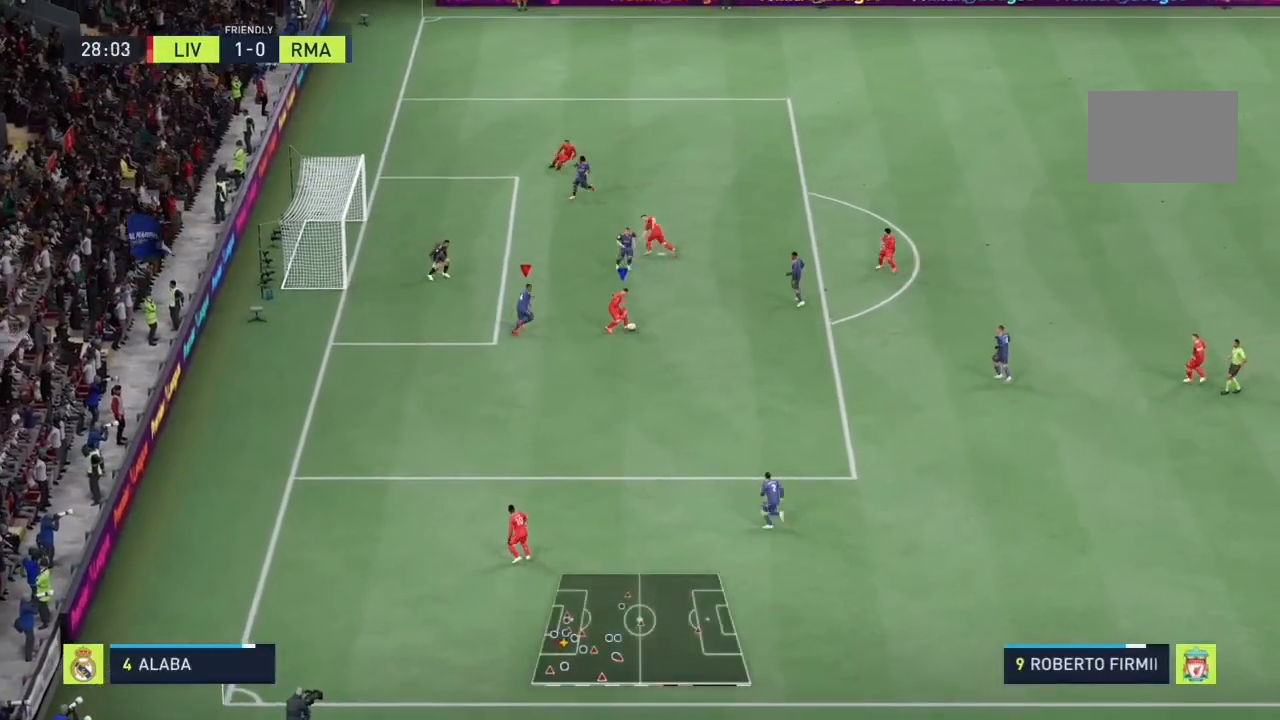
{"buttons": ["L2", "R2"], "left_stick": "up-right", "right_stick": "center", "events": [[333, "left_stick", "up-right"], [400, "L2", "down"]]}
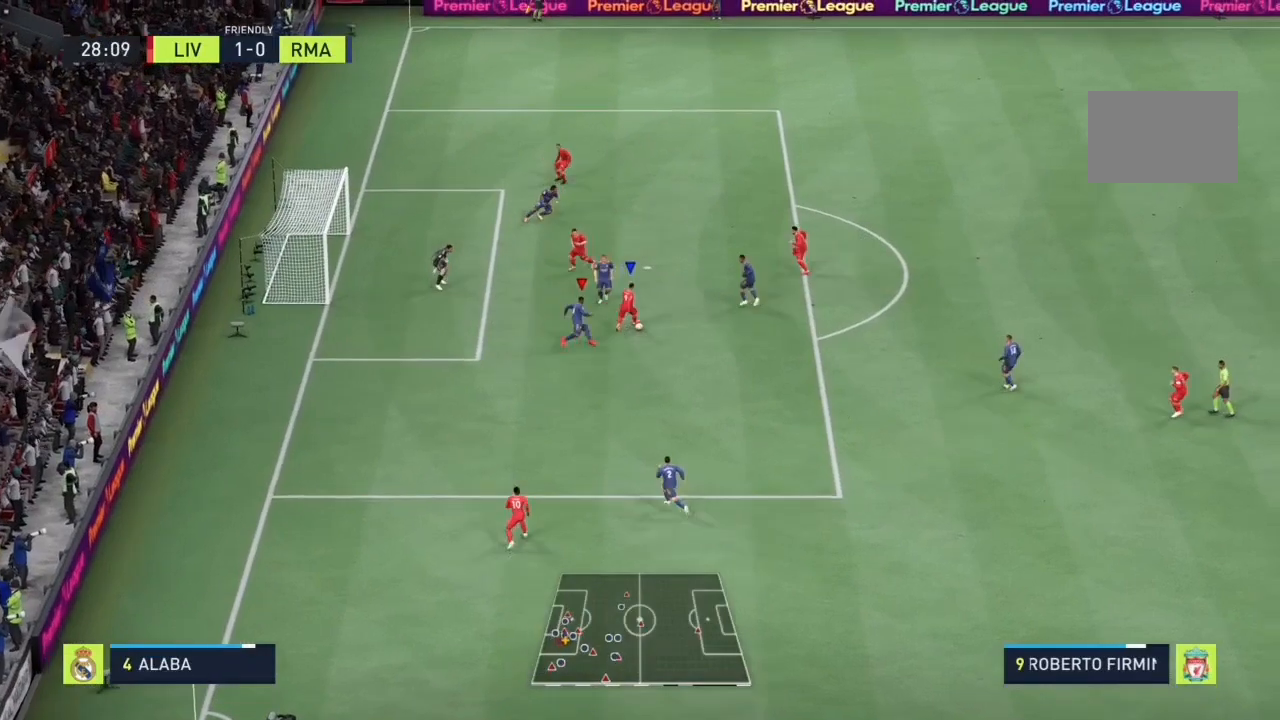
{"buttons": ["L2", "R2"], "left_stick": "down-right", "right_stick": "center", "events": [[433, "left_stick", "down-right"]]}
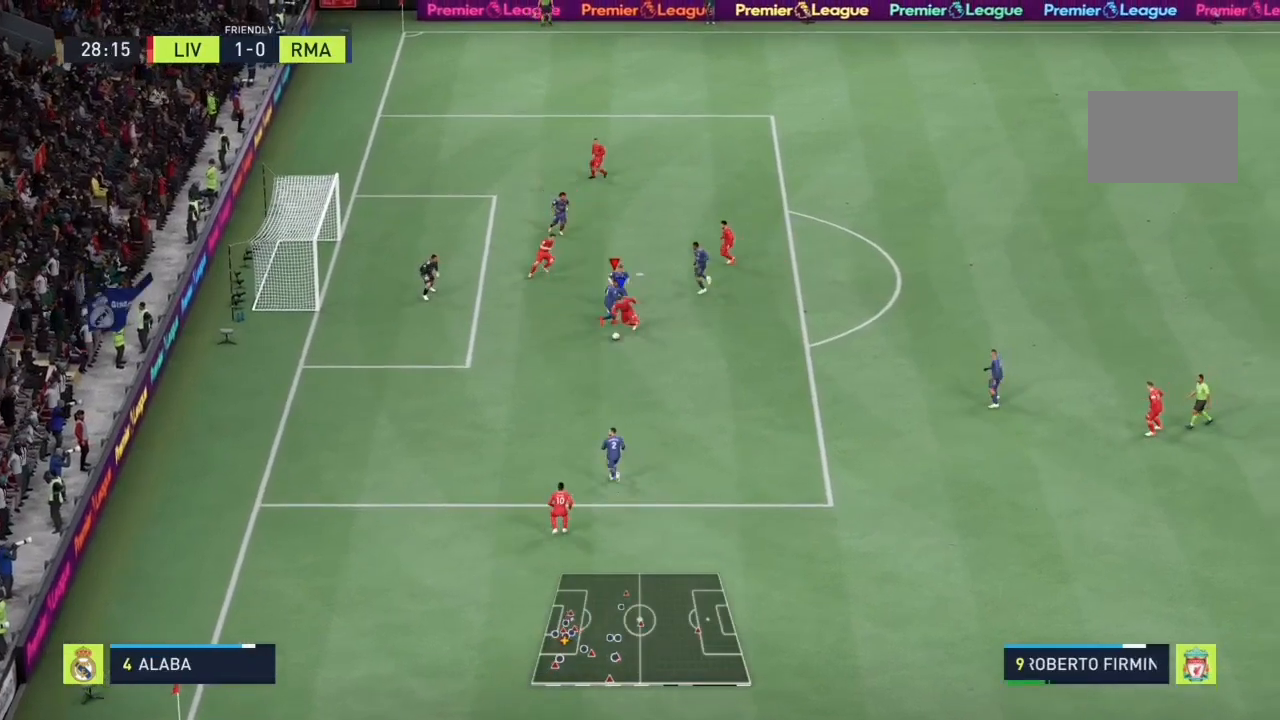
{"buttons": ["L2", "R2"], "left_stick": "left", "right_stick": "center", "events": [[67, "left_stick", "down"], [200, "left_stick", "down-left"], [433, "left_stick", "left"]]}
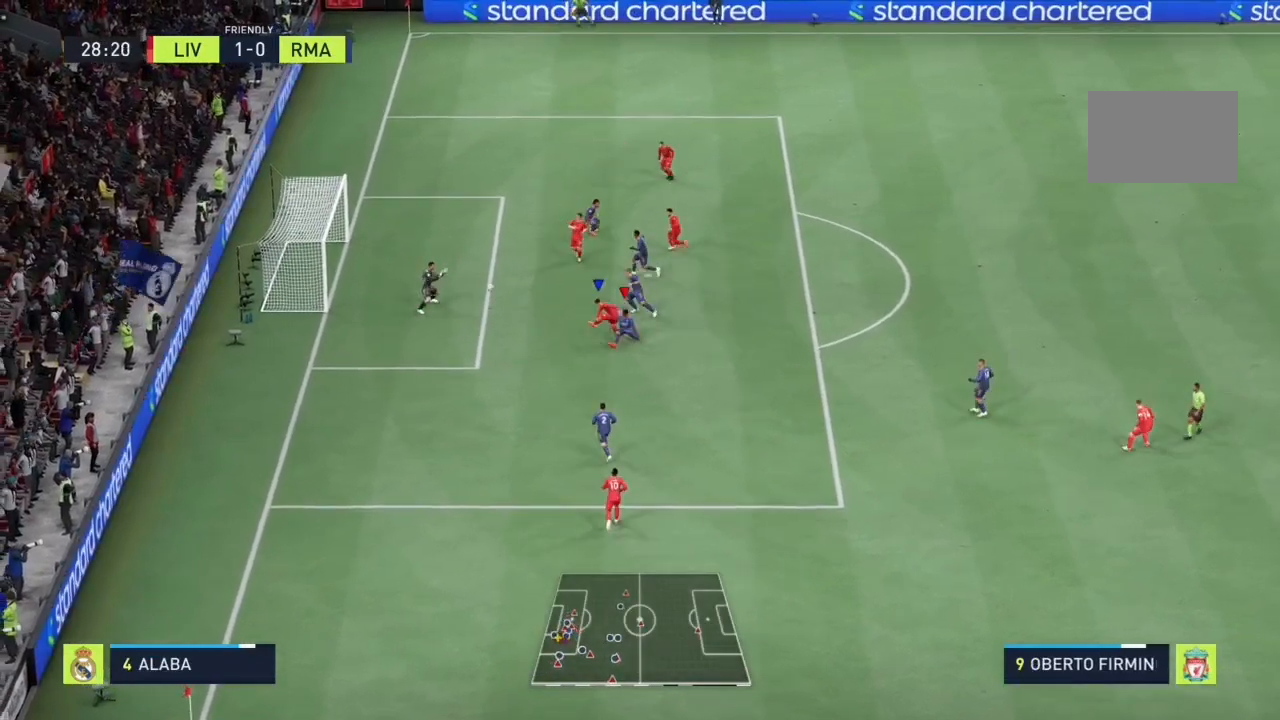
{"buttons": ["R2"], "left_stick": "center", "right_stick": "center", "events": [[400, "left_stick", "center"], [500, "L2", "up"]]}
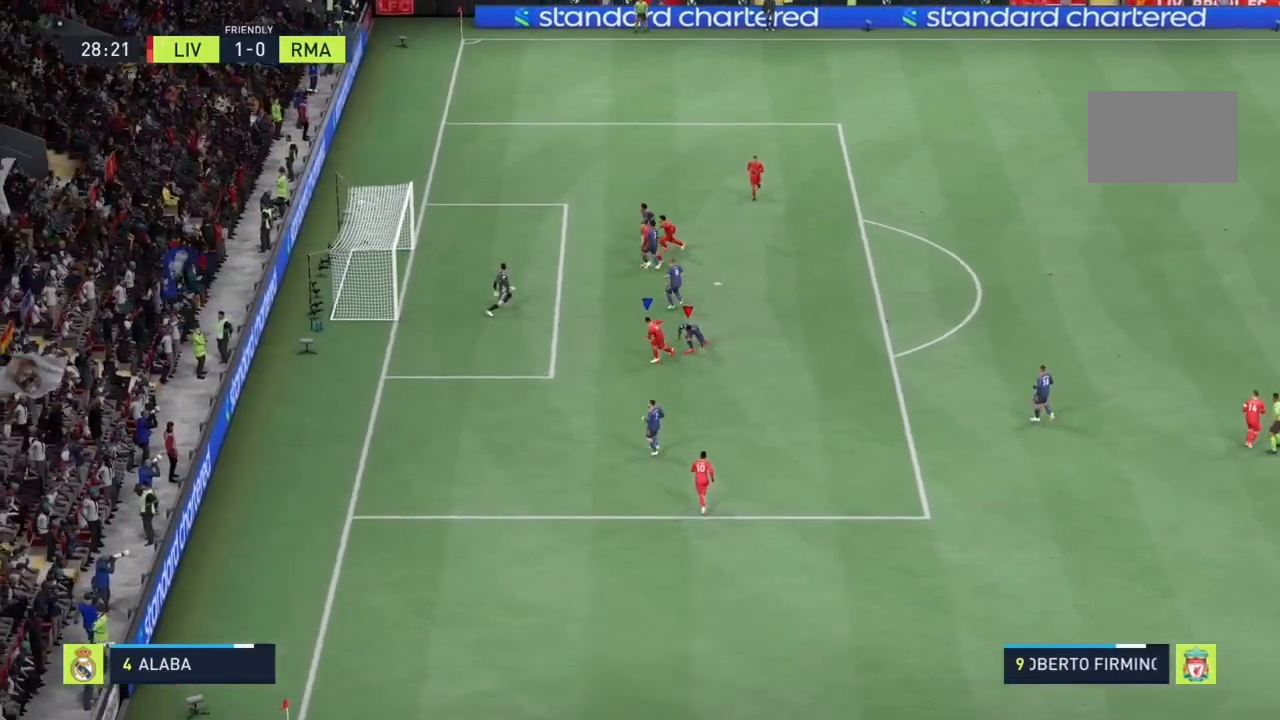
{"buttons": ["R2"], "left_stick": "center", "right_stick": "center", "events": []}